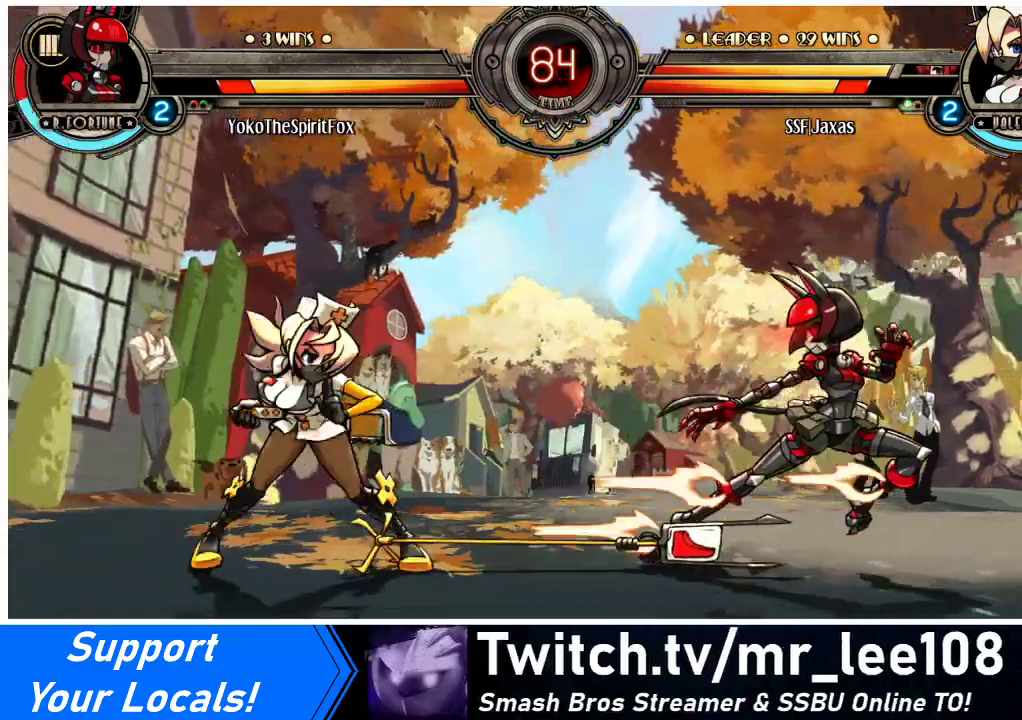
Gameplay with a controller (arcade stick); each line is a JSON object with the inputs held at the frame after it. "events" lists button and stick changes between this image and that frame as [ms after this image, input, new state], when the widget could be followed in between. Not read: L3 R3.
{"buttons": ["DPAD_UP", "DPAD_LEFT"], "events": [[233, "DPAD_RIGHT", "down"], [267, "DPAD_RIGHT", "up"], [333, "DPAD_RIGHT", "down"], [400, "DPAD_RIGHT", "up"], [433, "DPAD_LEFT", "down"], [433, "DPAD_UP", "down"]]}
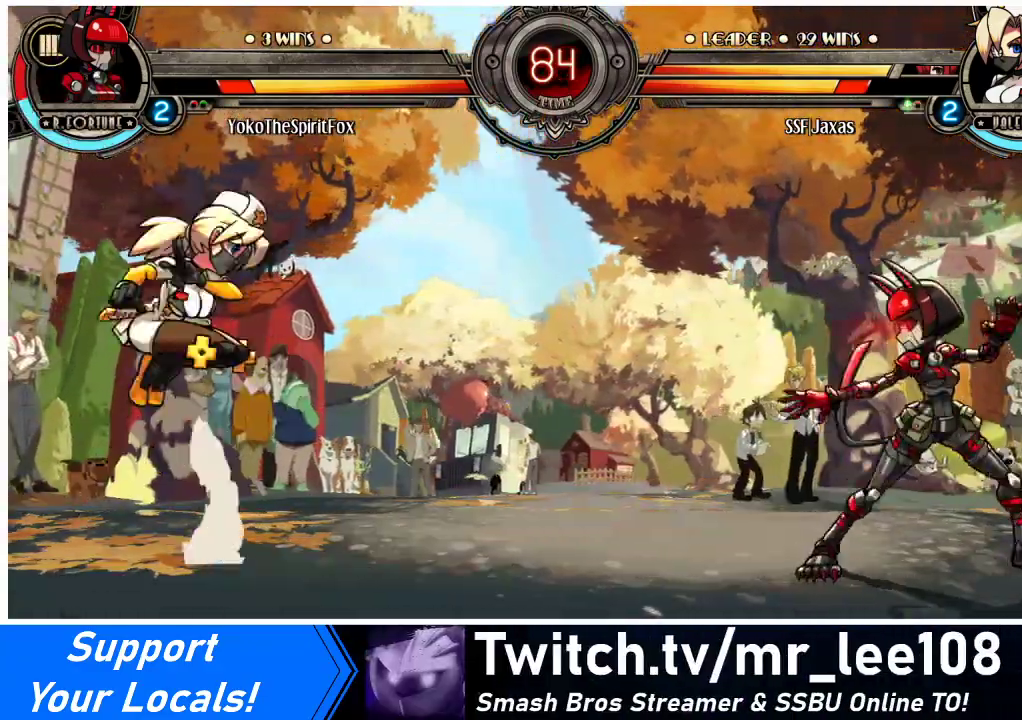
{"buttons": ["DPAD_RIGHT"], "events": [[67, "DPAD_UP", "up"], [167, "DPAD_LEFT", "up"], [300, "DPAD_RIGHT", "down"], [333, "DPAD_RIGHT", "up"], [400, "DPAD_RIGHT", "down"]]}
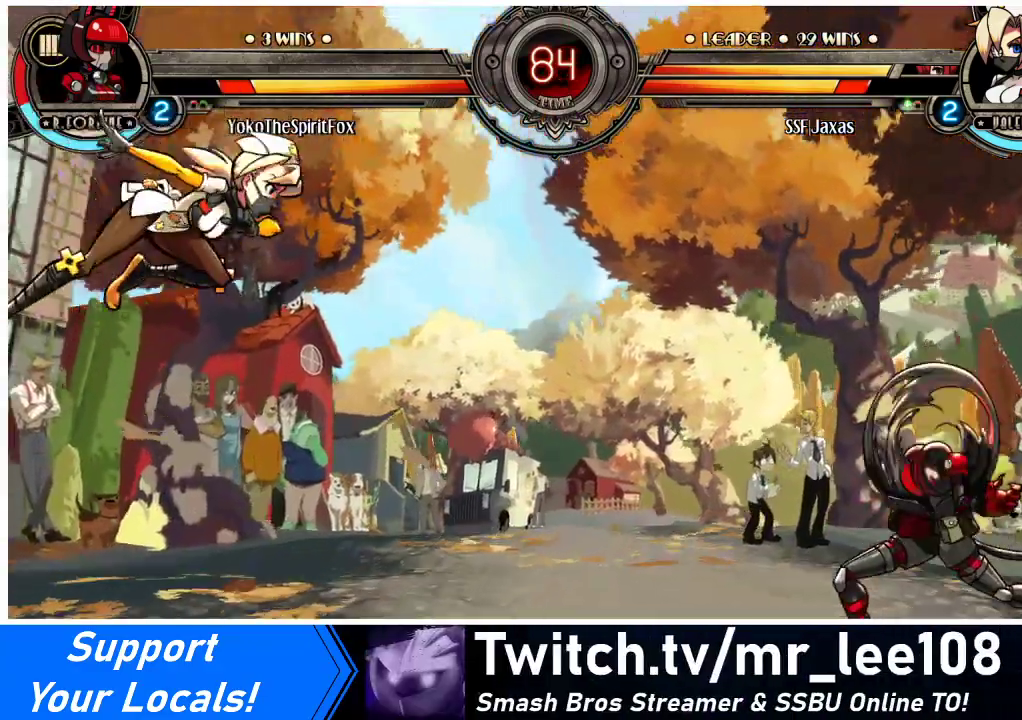
{"buttons": ["R1"], "events": [[67, "DPAD_RIGHT", "up"], [133, "DPAD_DOWN", "down"], [167, "DPAD_RIGHT", "down"], [200, "DPAD_DOWN", "up"], [233, "R1", "down"], [267, "DPAD_RIGHT", "up"]]}
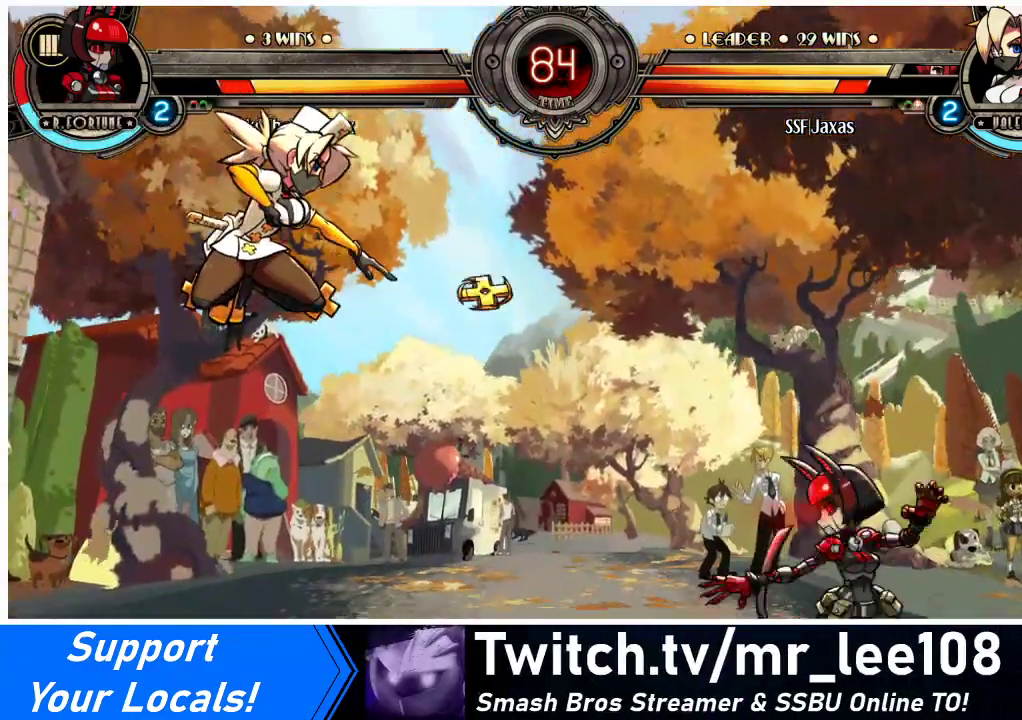
{"buttons": ["DPAD_DOWN"], "events": [[133, "R1", "up"], [500, "DPAD_DOWN", "down"]]}
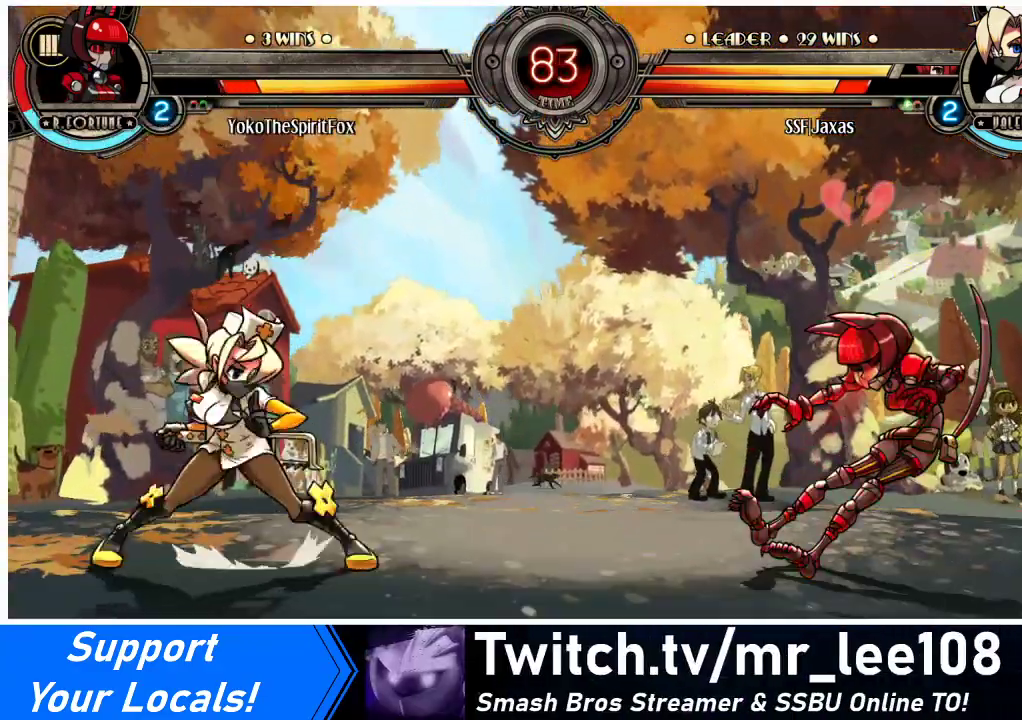
{"buttons": ["SQUARE"], "events": [[67, "DPAD_DOWN", "up"], [67, "DPAD_LEFT", "down"], [100, "SQUARE", "down"], [167, "DPAD_LEFT", "up"]]}
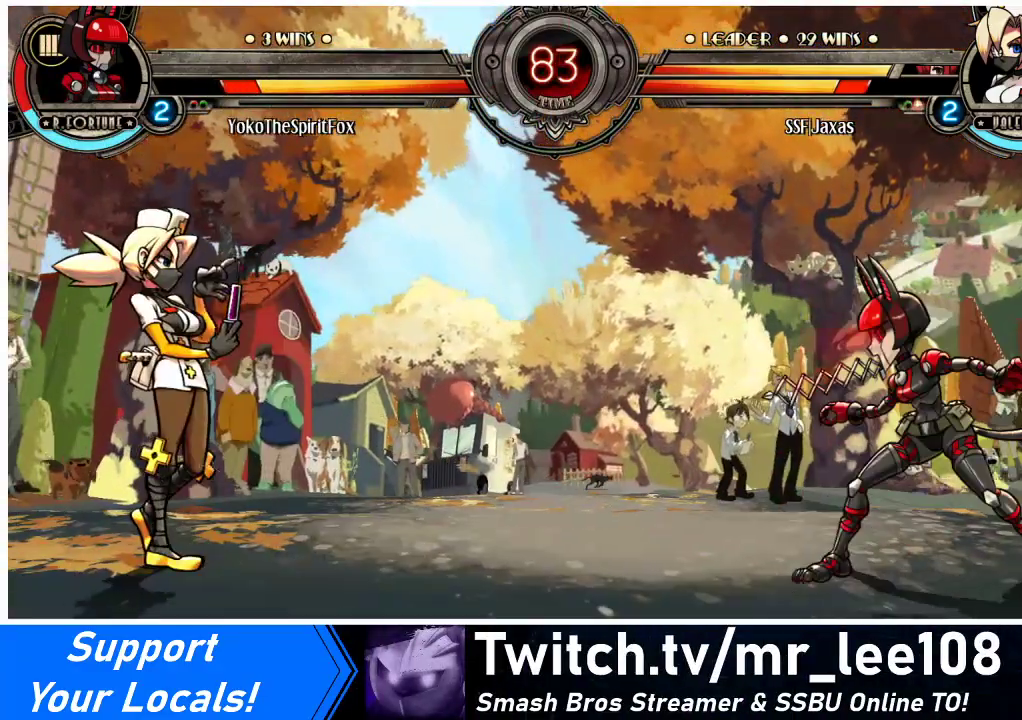
{"buttons": ["DPAD_LEFT"], "events": [[233, "SQUARE", "up"], [267, "DPAD_LEFT", "down"]]}
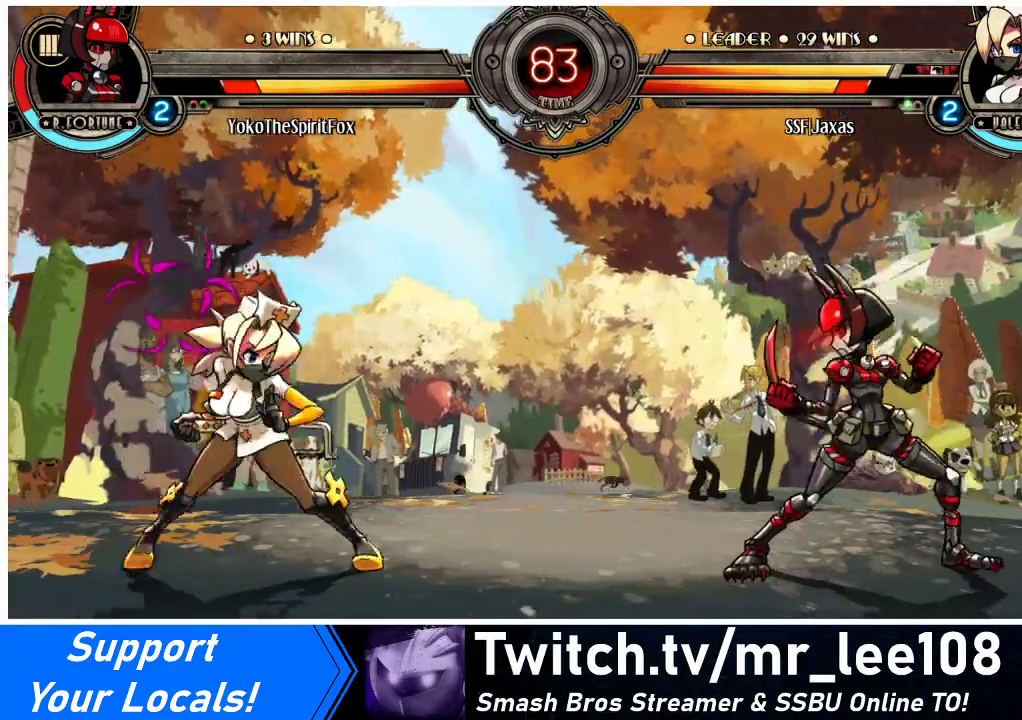
{"buttons": ["DPAD_LEFT"], "events": [[167, "DPAD_LEFT", "up"], [233, "DPAD_RIGHT", "down"], [367, "DPAD_LEFT", "down"], [367, "DPAD_RIGHT", "up"]]}
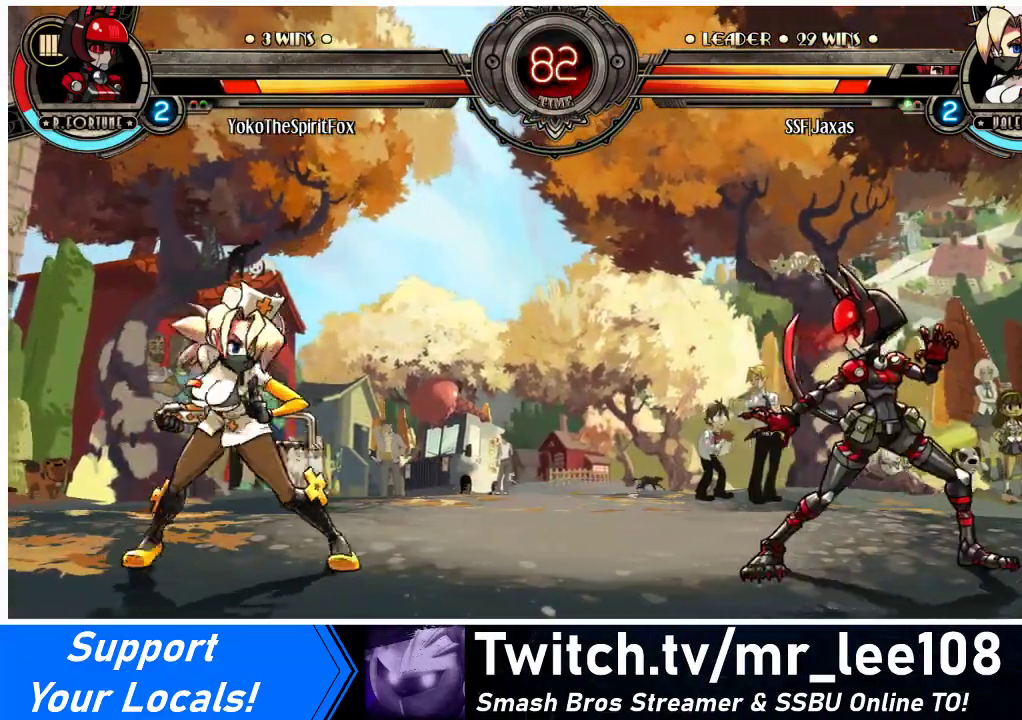
{"buttons": ["DPAD_LEFT"], "events": [[233, "DPAD_LEFT", "up"], [233, "DPAD_RIGHT", "down"], [467, "DPAD_LEFT", "down"], [467, "DPAD_RIGHT", "up"]]}
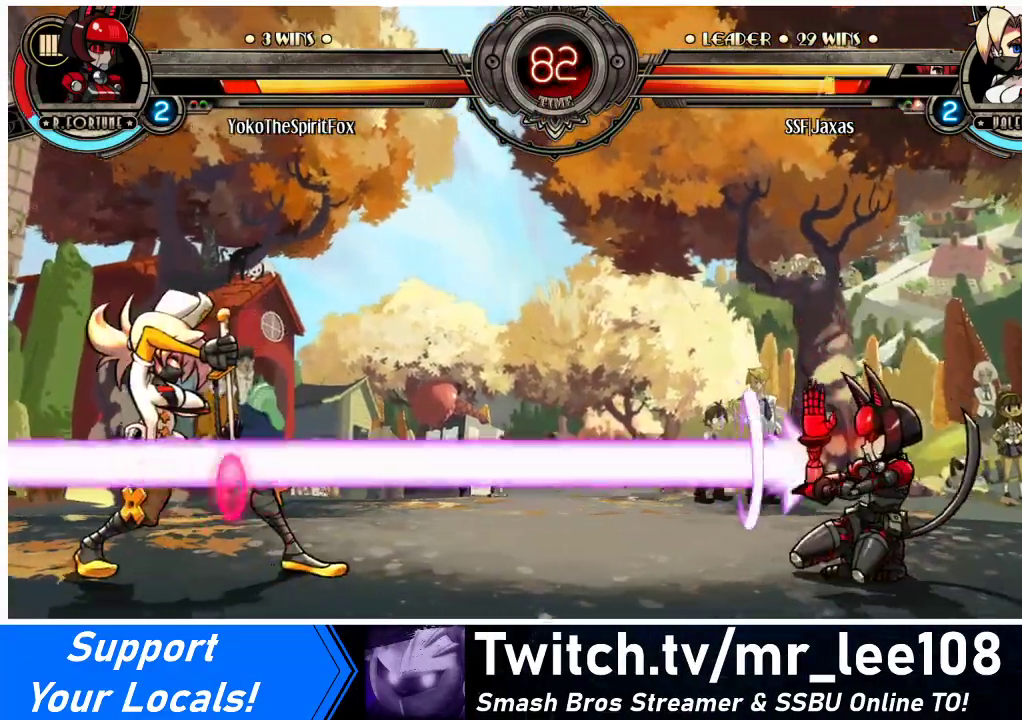
{"buttons": ["DPAD_RIGHT"], "events": [[233, "DPAD_DOWN", "down"], [333, "DPAD_DOWN", "up"], [433, "DPAD_LEFT", "up"], [467, "DPAD_RIGHT", "down"]]}
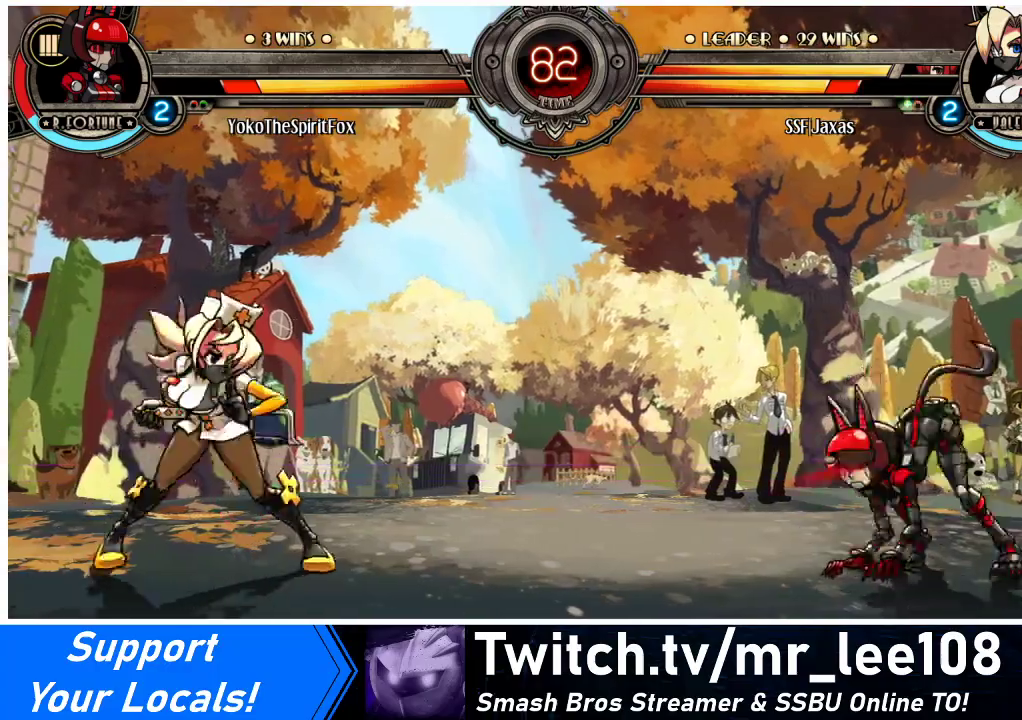
{"buttons": ["DPAD_LEFT"], "events": [[33, "DPAD_RIGHT", "up"], [67, "DPAD_RIGHT", "down"], [133, "DPAD_RIGHT", "up"], [233, "SQUARE", "down"], [233, "TRIANGLE", "down"], [300, "TRIANGLE", "up"], [333, "DPAD_RIGHT", "down"], [333, "SQUARE", "up"], [467, "DPAD_LEFT", "down"], [467, "DPAD_RIGHT", "up"]]}
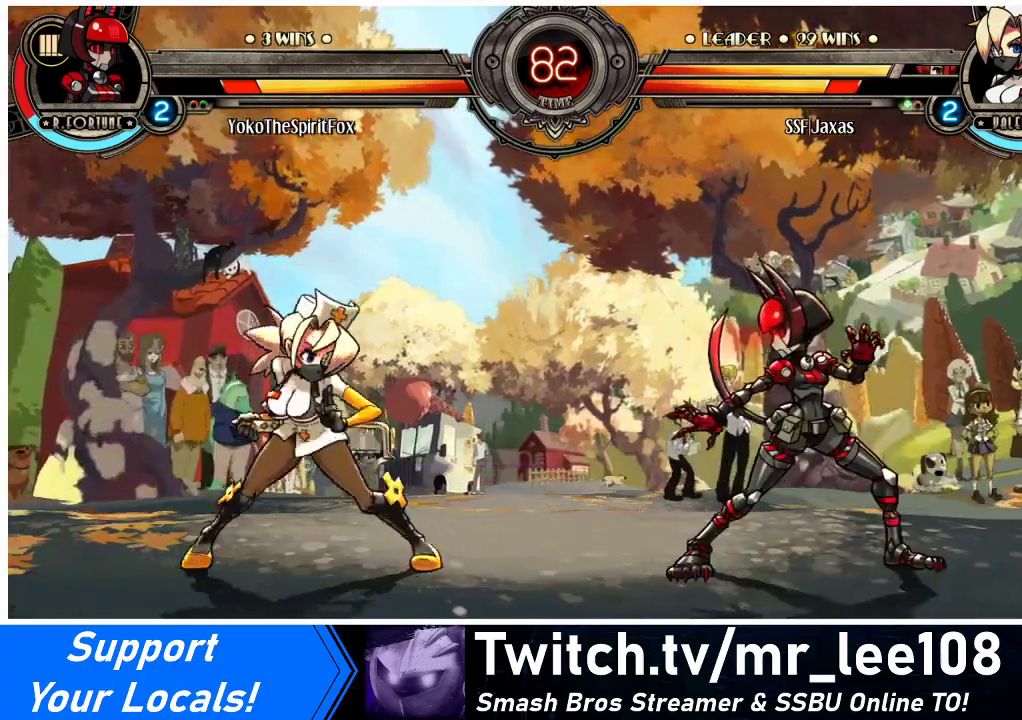
{"buttons": ["DPAD_LEFT"], "events": [[267, "DPAD_LEFT", "up"], [333, "SQUARE", "down"], [333, "TRIANGLE", "down"], [400, "DPAD_LEFT", "down"], [400, "SQUARE", "up"], [400, "TRIANGLE", "up"]]}
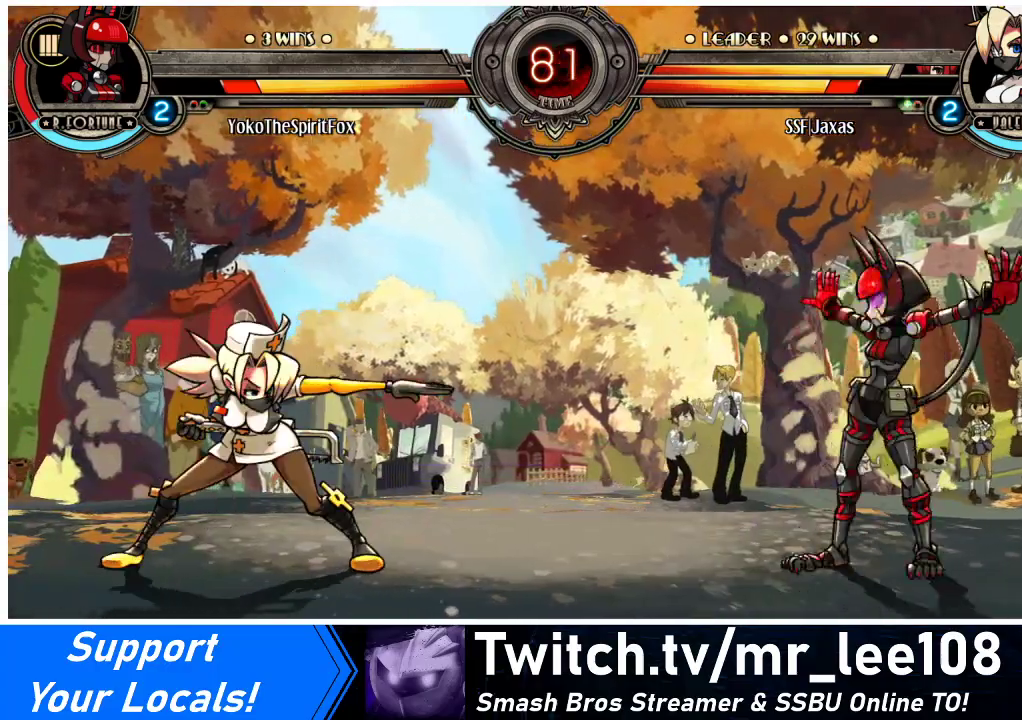
{"buttons": ["DPAD_LEFT"], "events": [[233, "DPAD_LEFT", "up"], [333, "SQUARE", "down"], [333, "TRIANGLE", "down"], [400, "DPAD_LEFT", "down"], [400, "SQUARE", "up"], [400, "TRIANGLE", "up"]]}
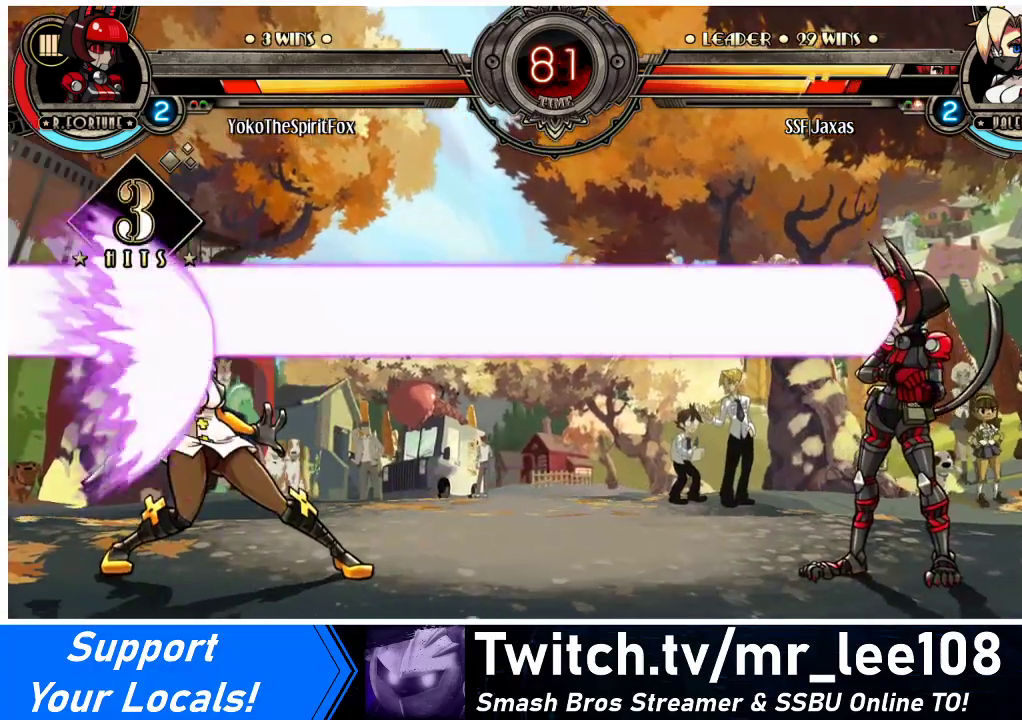
{"buttons": [], "events": [[400, "DPAD_LEFT", "up"]]}
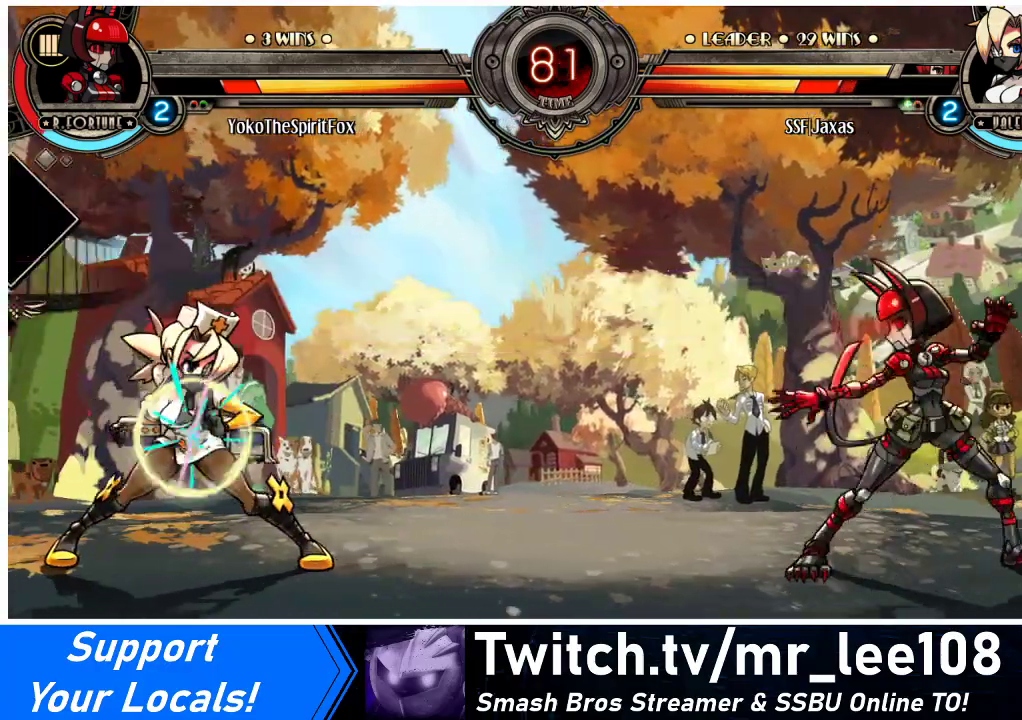
{"buttons": ["DPAD_LEFT"], "events": [[200, "SQUARE", "down"], [200, "TRIANGLE", "down"], [233, "DPAD_LEFT", "down"], [267, "SQUARE", "up"], [267, "TRIANGLE", "up"]]}
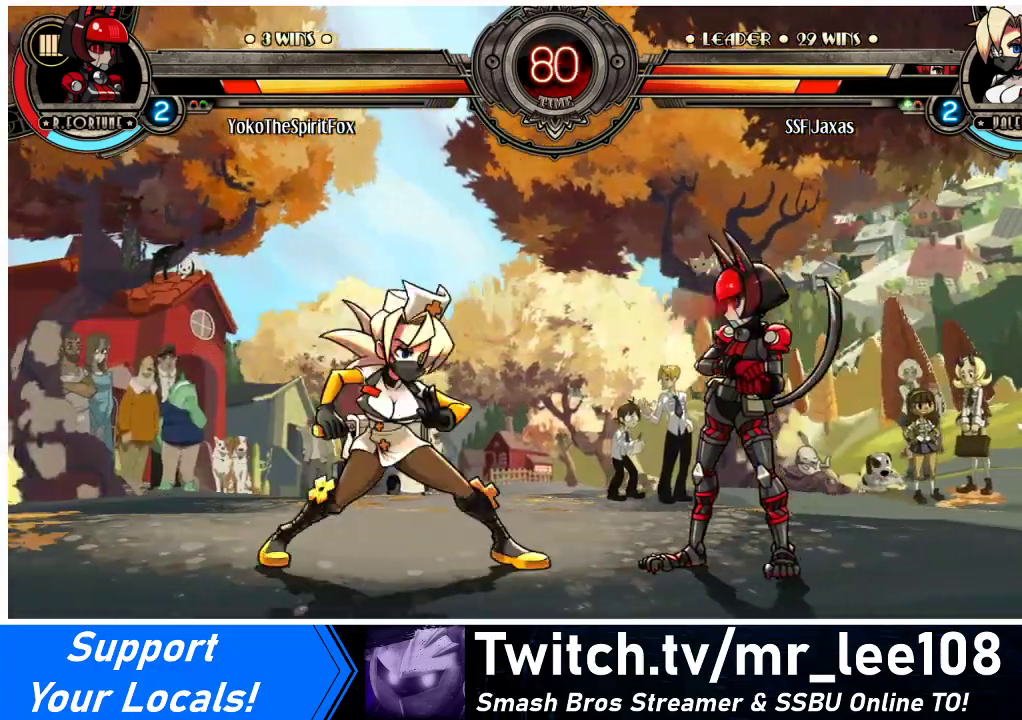
{"buttons": ["DPAD_LEFT"], "events": [[333, "DPAD_LEFT", "up"], [433, "SQUARE", "down"], [433, "TRIANGLE", "down"], [467, "SQUARE", "up"], [467, "TRIANGLE", "up"], [500, "DPAD_LEFT", "down"]]}
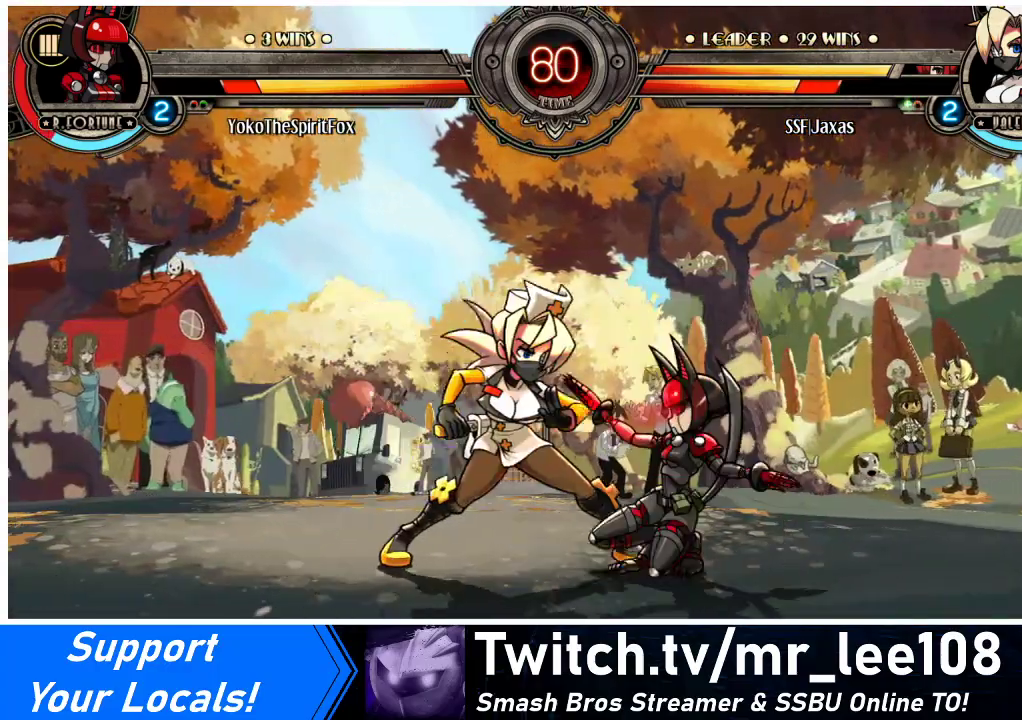
{"buttons": ["DPAD_DOWN", "DPAD_LEFT"], "events": [[367, "DPAD_DOWN", "down"]]}
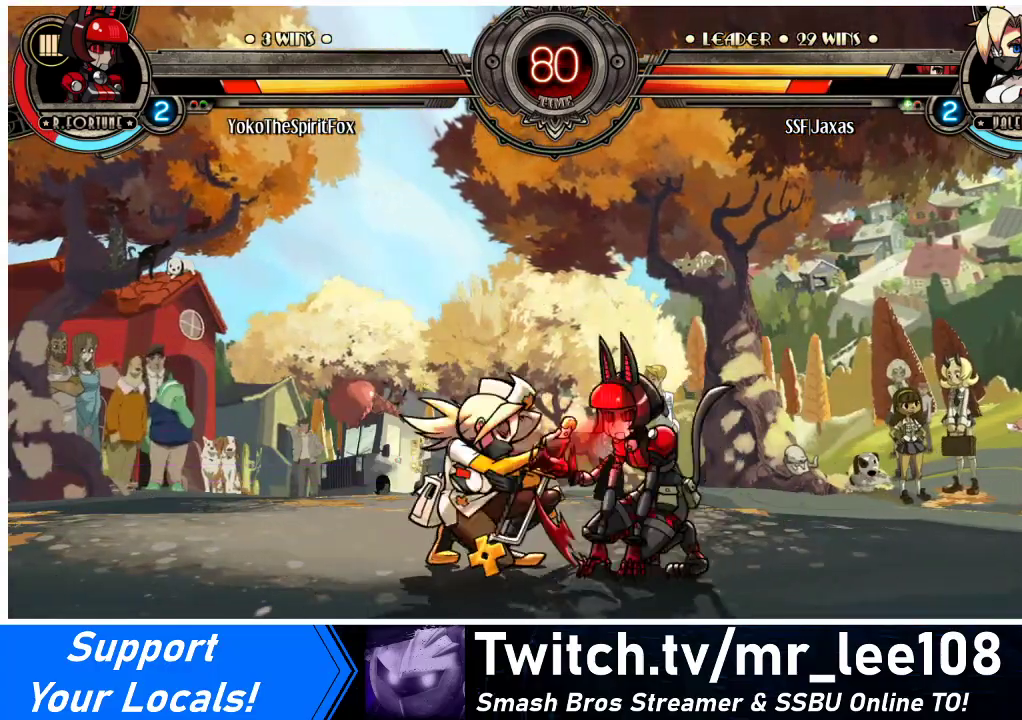
{"buttons": ["DPAD_DOWN", "DPAD_RIGHT"], "events": [[100, "CROSS", "down"], [133, "DPAD_LEFT", "up"], [200, "CROSS", "up"], [267, "CIRCLE", "down"], [400, "CIRCLE", "up"], [433, "DPAD_RIGHT", "down"]]}
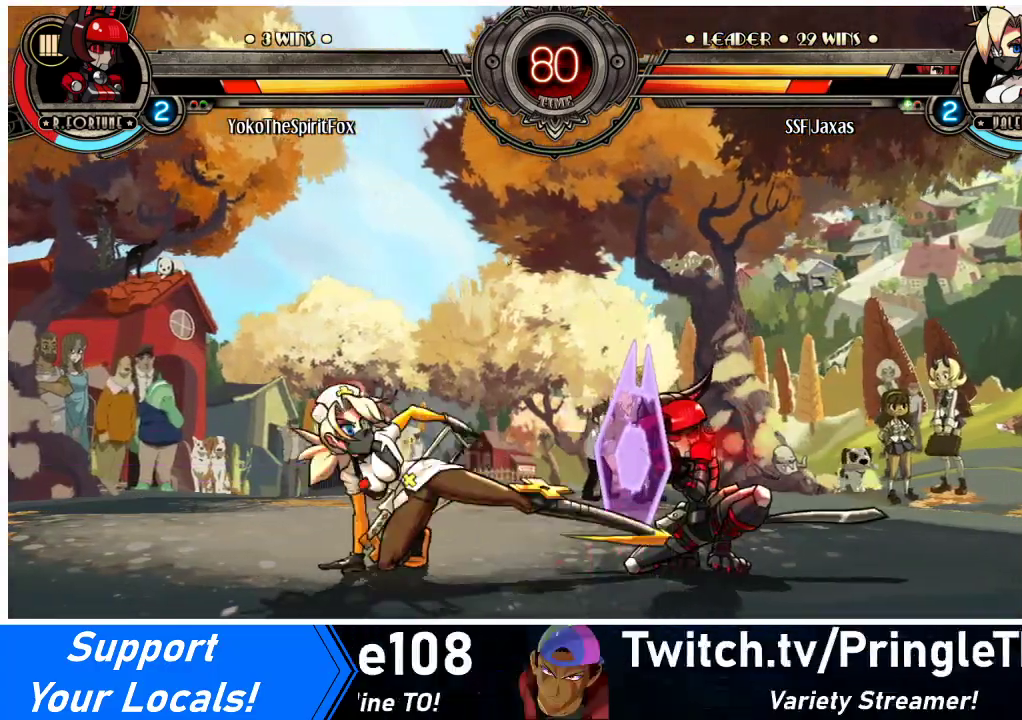
{"buttons": [], "events": [[67, "DPAD_DOWN", "up"], [67, "DPAD_RIGHT", "up"]]}
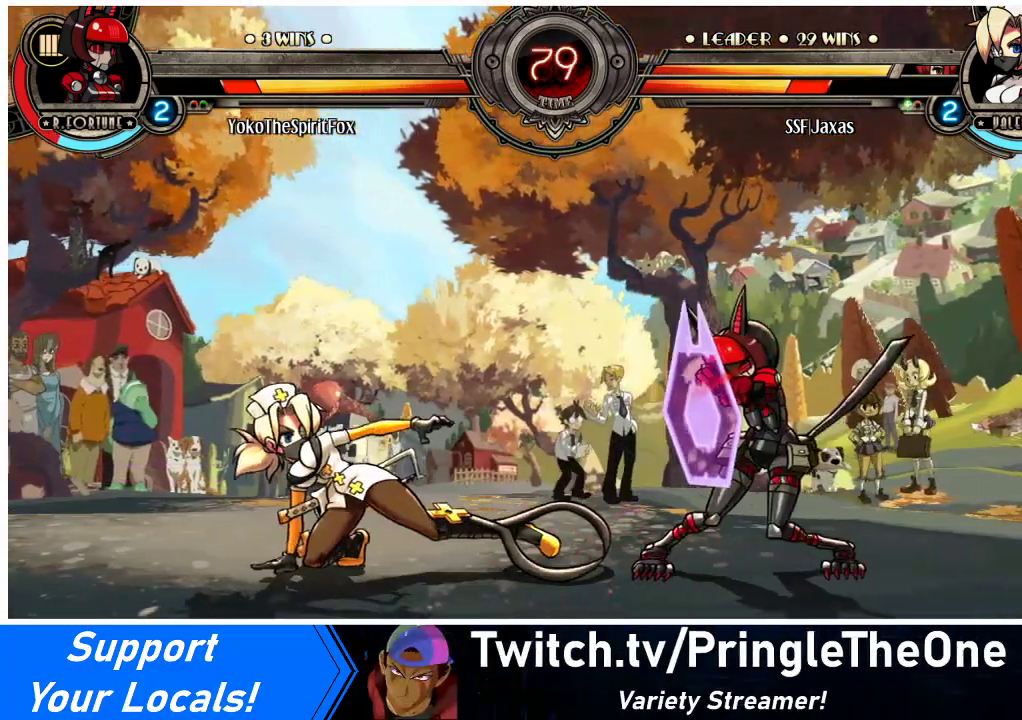
{"buttons": [], "events": [[167, "DPAD_DOWN", "down"], [200, "DPAD_RIGHT", "down"], [233, "DPAD_DOWN", "up"], [233, "SQUARE", "down"], [233, "TRIANGLE", "down"], [267, "DPAD_RIGHT", "up"], [300, "SQUARE", "up"], [300, "TRIANGLE", "up"]]}
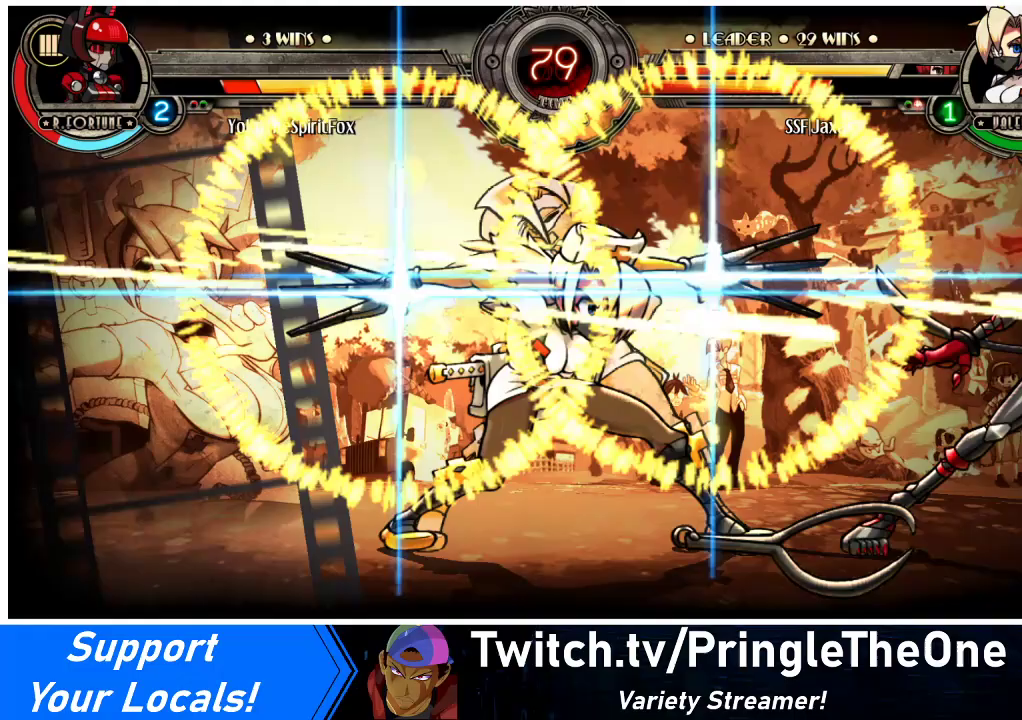
{"buttons": [], "events": []}
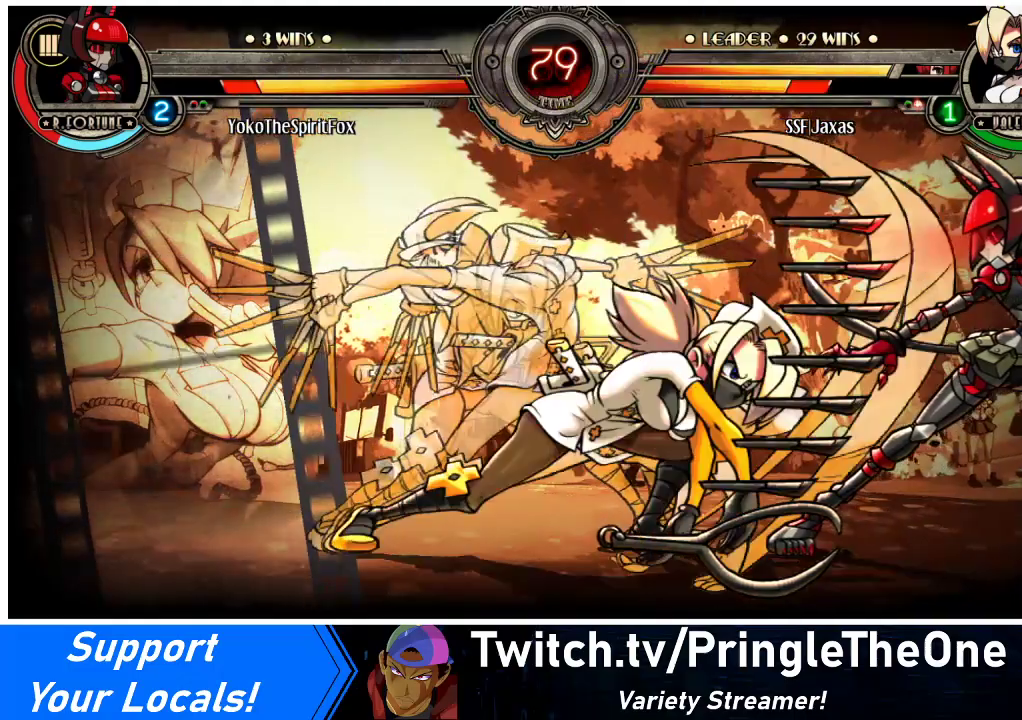
{"buttons": [], "events": []}
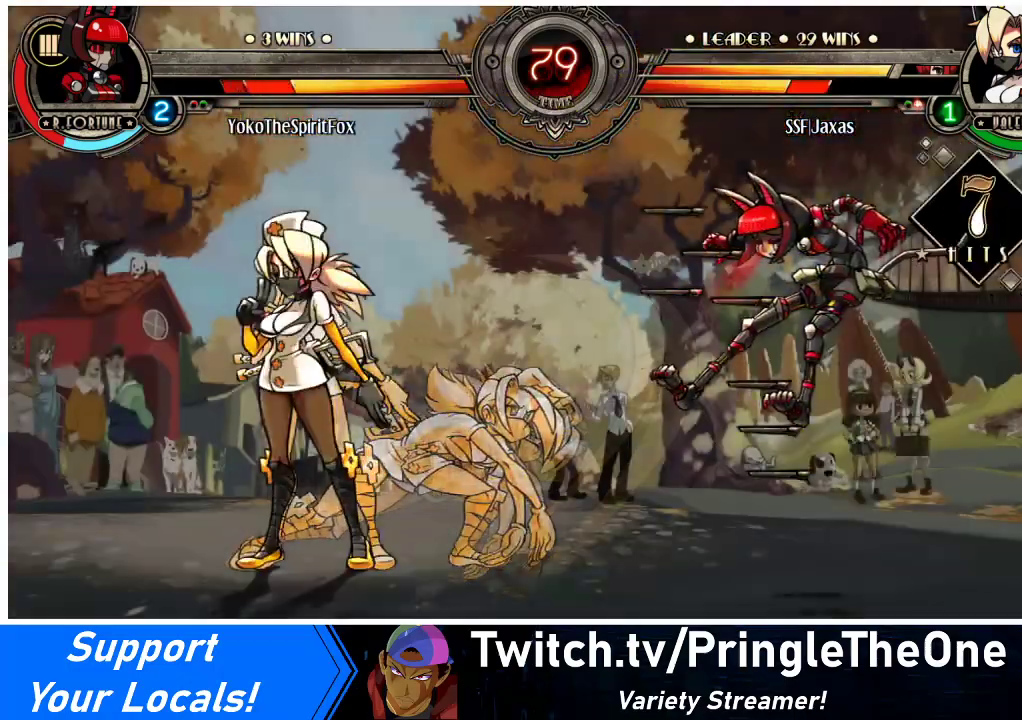
{"buttons": [], "events": [[33, "DPAD_DOWN", "down"], [67, "DPAD_RIGHT", "down"], [67, "SQUARE", "down"], [67, "TRIANGLE", "down"], [133, "DPAD_DOWN", "up"], [133, "TRIANGLE", "up"], [167, "DPAD_RIGHT", "up"], [167, "SQUARE", "up"]]}
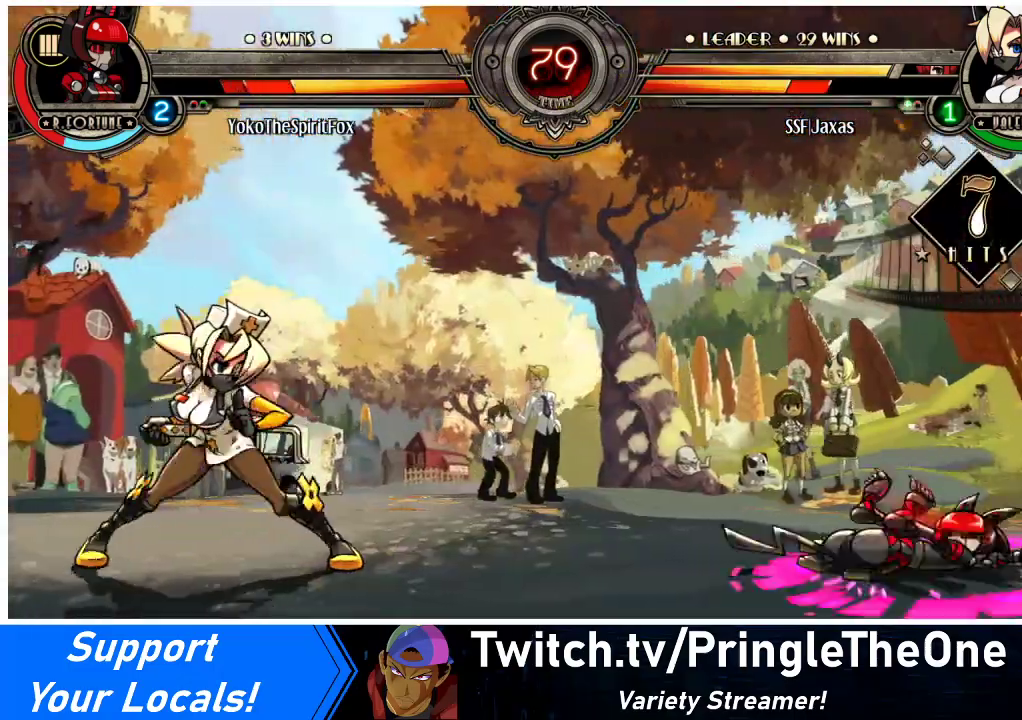
{"buttons": ["DPAD_RIGHT"], "events": [[33, "DPAD_RIGHT", "down"], [67, "DPAD_RIGHT", "up"], [167, "DPAD_RIGHT", "down"]]}
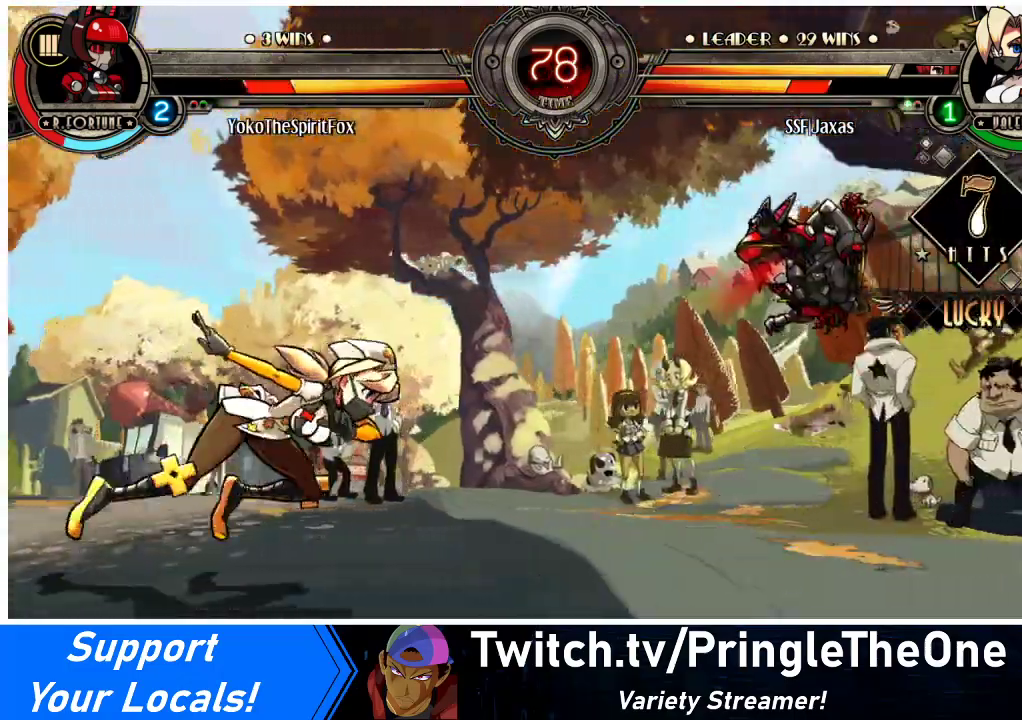
{"buttons": ["DPAD_RIGHT"], "events": [[100, "DPAD_RIGHT", "up"], [200, "DPAD_LEFT", "down"], [267, "DPAD_LEFT", "up"], [333, "DPAD_LEFT", "down"], [400, "DPAD_LEFT", "up"], [467, "DPAD_RIGHT", "down"]]}
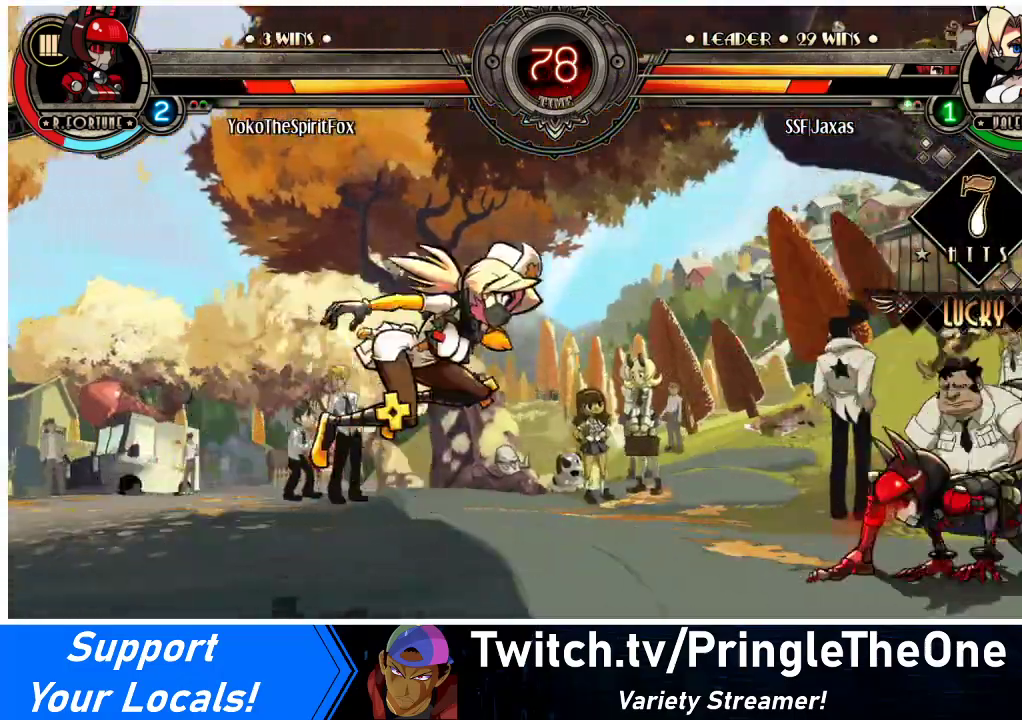
{"buttons": ["DPAD_LEFT"], "events": [[67, "DPAD_LEFT", "down"], [67, "DPAD_RIGHT", "up"], [167, "DPAD_UP", "down"], [300, "DPAD_UP", "up"]]}
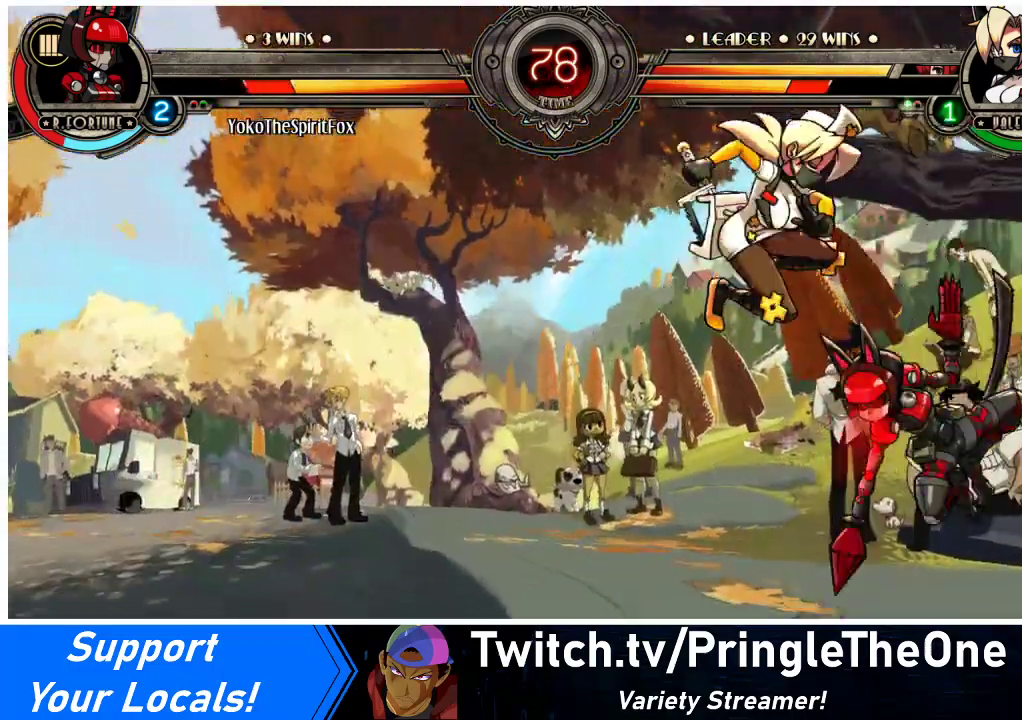
{"buttons": ["DPAD_UP", "DPAD_LEFT"], "events": [[67, "DPAD_UP", "down"], [200, "DPAD_UP", "up"], [500, "DPAD_UP", "down"]]}
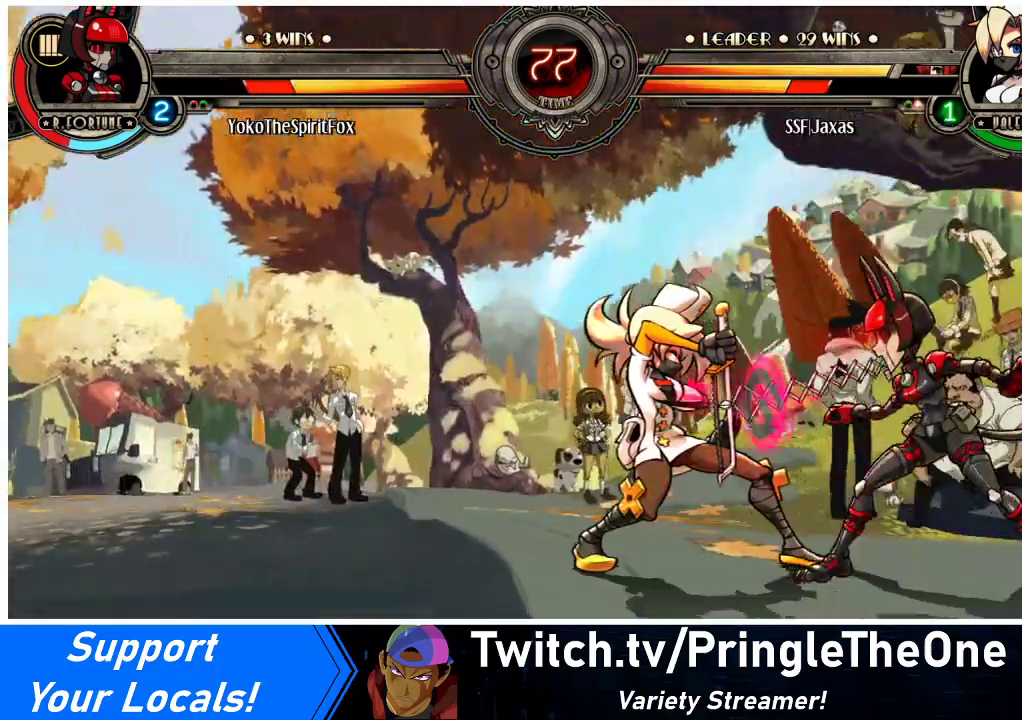
{"buttons": ["DPAD_DOWN", "DPAD_LEFT"], "events": [[133, "DPAD_UP", "up"], [200, "DPAD_DOWN", "down"]]}
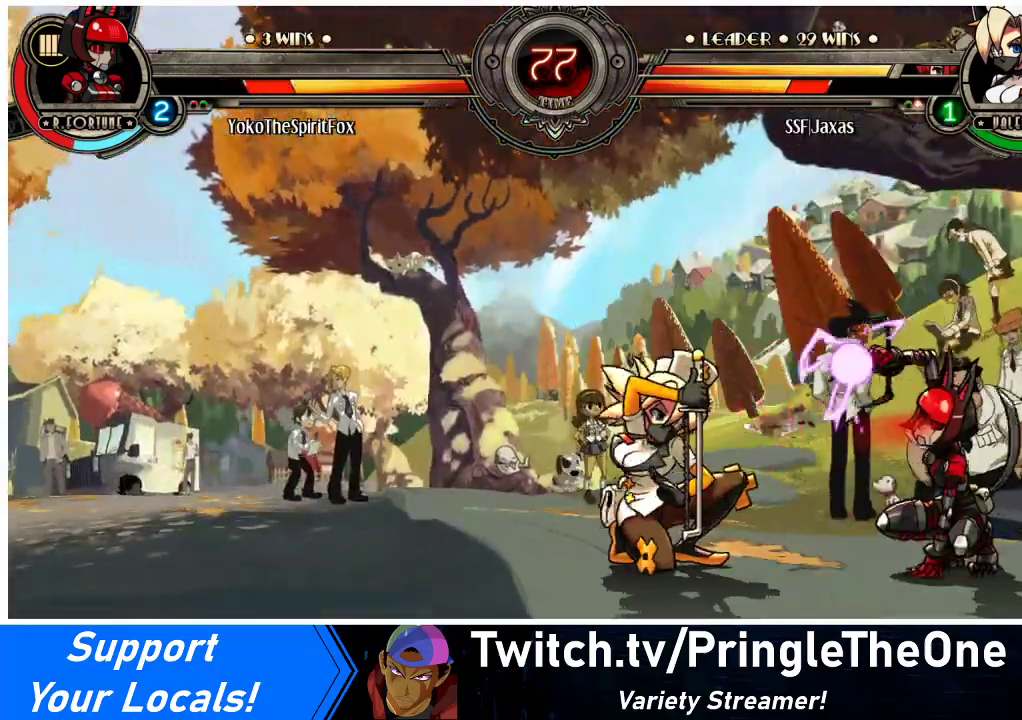
{"buttons": ["DPAD_DOWN", "DPAD_LEFT"], "events": []}
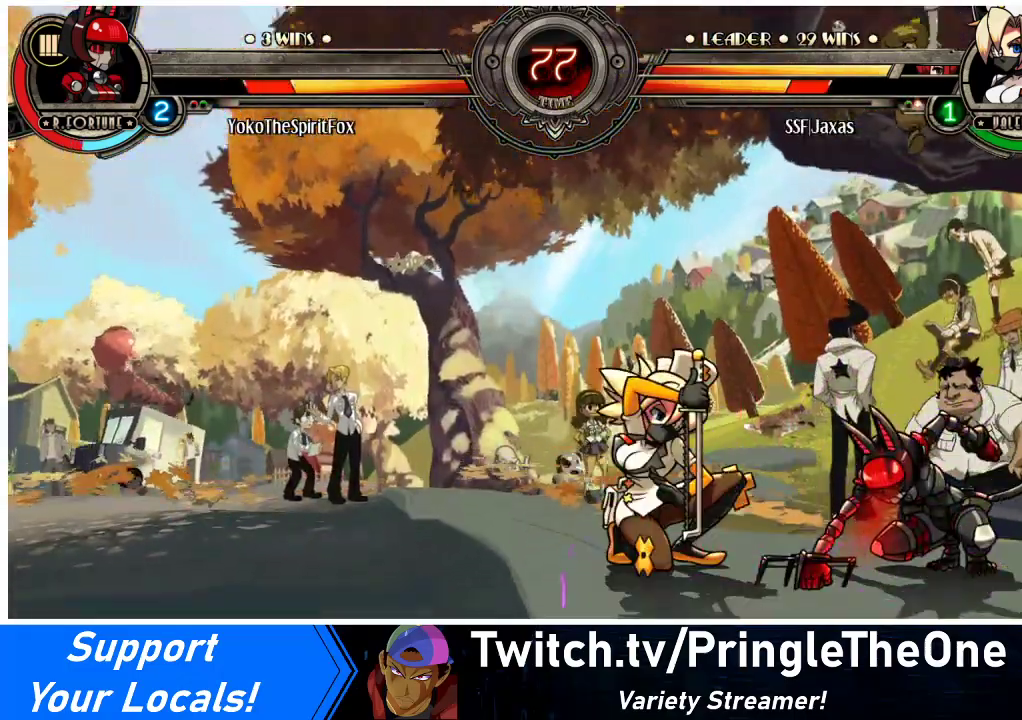
{"buttons": ["DPAD_DOWN"], "events": [[100, "DPAD_DOWN", "up"], [200, "R1", "down"], [233, "DPAD_LEFT", "up"], [333, "R1", "up"], [500, "DPAD_DOWN", "down"]]}